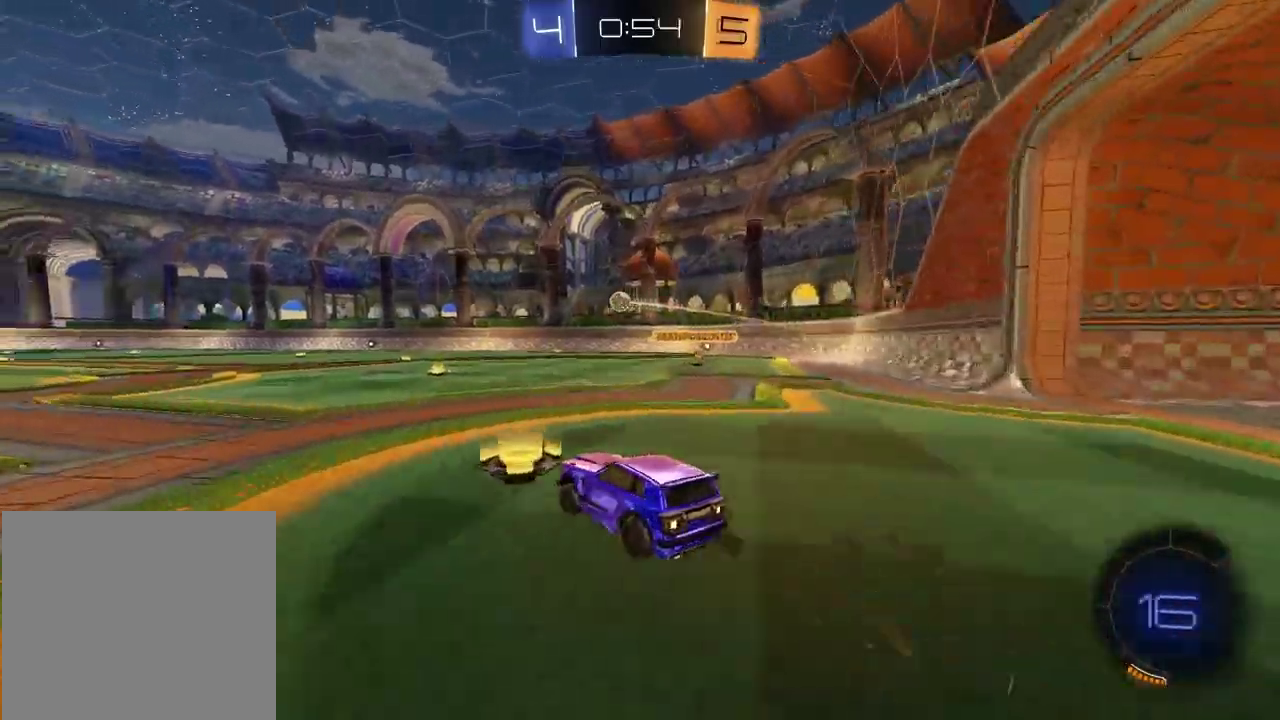
Gameplay with a controller (PlayStation layout); each line is a JSON object with the inputs held at the frame after it. "events" lists button and stick changes between this image and that frame as [ms after this image, input, new state], when the widget could be followed in between. Not read: L1 R1.
{"buttons": ["TRIANGLE", "R2"], "left_stick": "down", "right_stick": "center", "events": [[167, "left_stick", "up-right"], [183, "CROSS", "down"], [250, "left_stick", "down-right"], [350, "left_stick", "down"], [383, "CROSS", "up"], [467, "TRIANGLE", "down"]]}
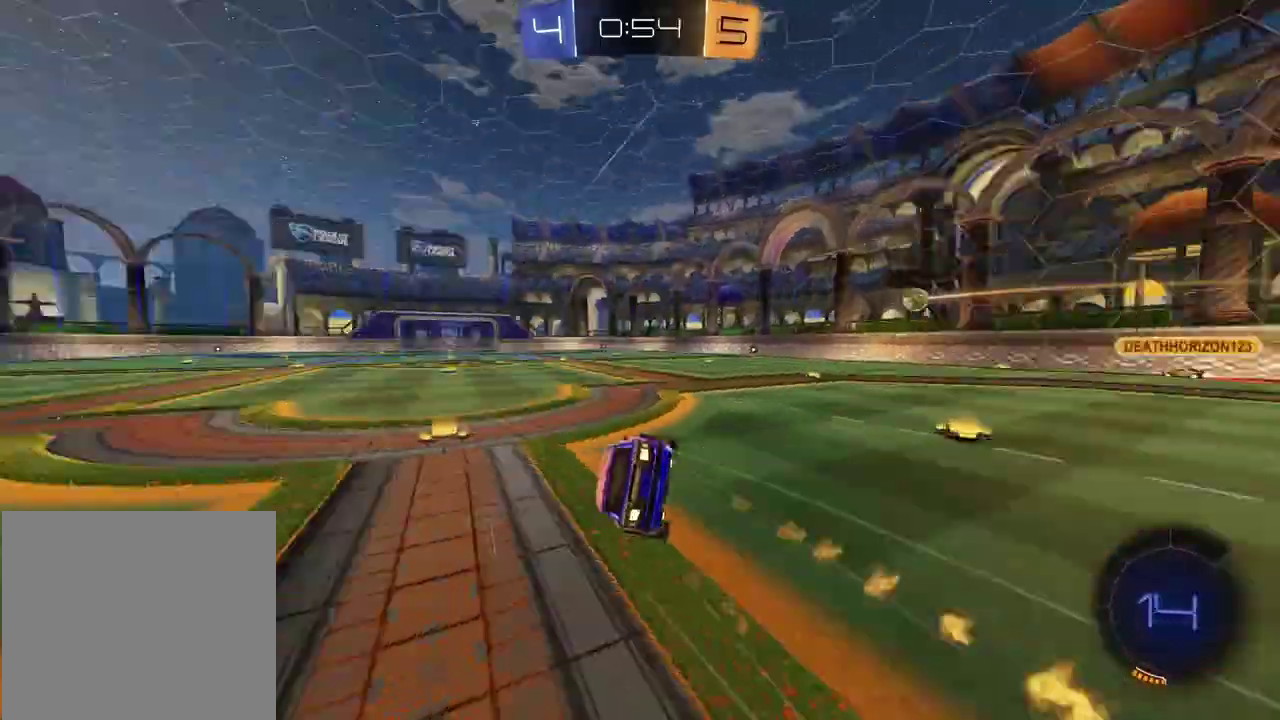
{"buttons": ["R2"], "left_stick": "down-left", "right_stick": "center", "events": [[67, "TRIANGLE", "up"], [67, "left_stick", "up-left"], [167, "left_stick", "down-right"], [317, "left_stick", "down"], [367, "left_stick", "down-left"], [433, "left_stick", "up-right"], [483, "left_stick", "down-left"]]}
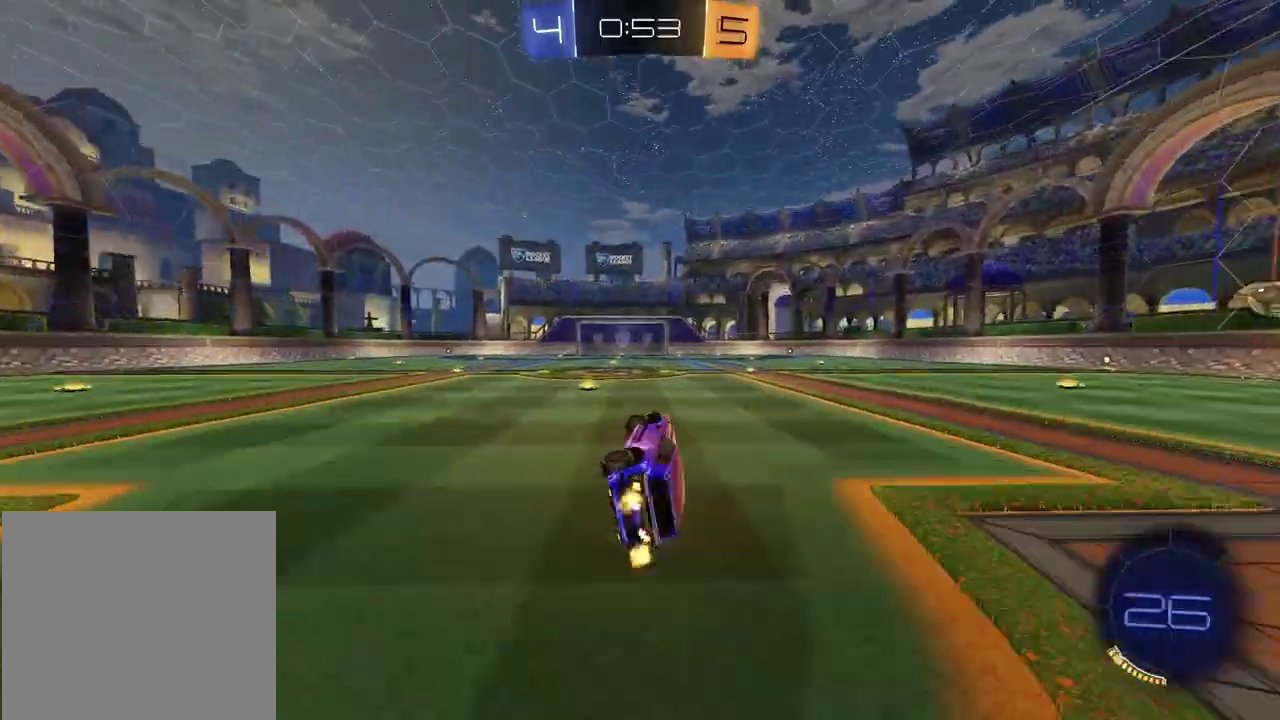
{"buttons": ["R2"], "left_stick": "center", "right_stick": "center", "events": [[83, "TRIANGLE", "down"], [167, "left_stick", "left"], [183, "TRIANGLE", "up"], [383, "left_stick", "center"]]}
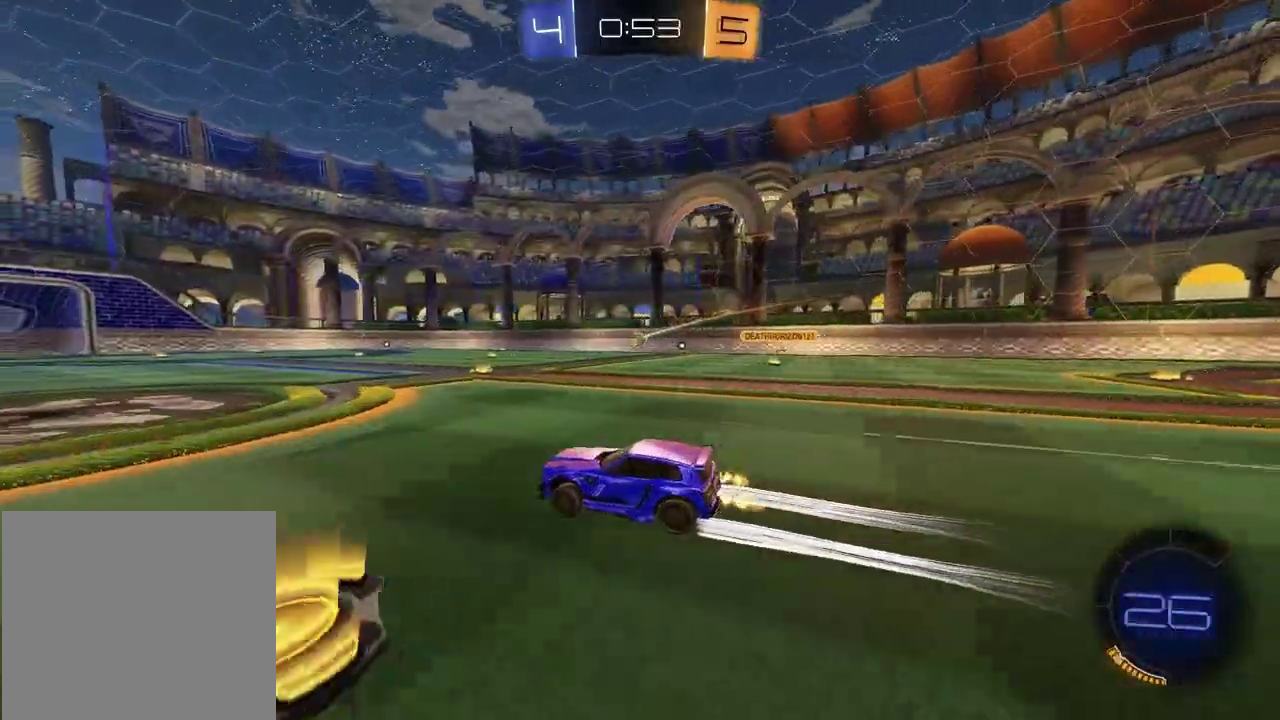
{"buttons": ["R2"], "left_stick": "center", "right_stick": "center", "events": [[283, "TRIANGLE", "down"], [367, "TRIANGLE", "up"]]}
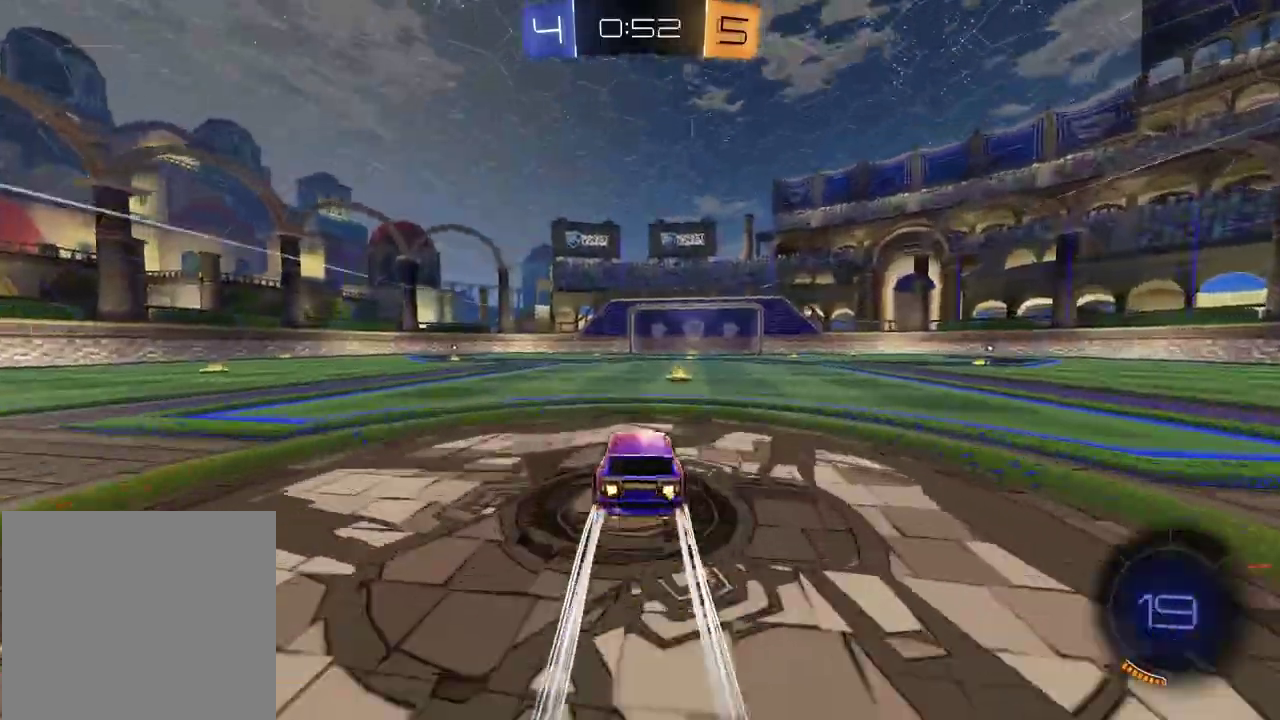
{"buttons": ["R2"], "left_stick": "center", "right_stick": "center", "events": [[167, "TRIANGLE", "down"], [250, "TRIANGLE", "up"]]}
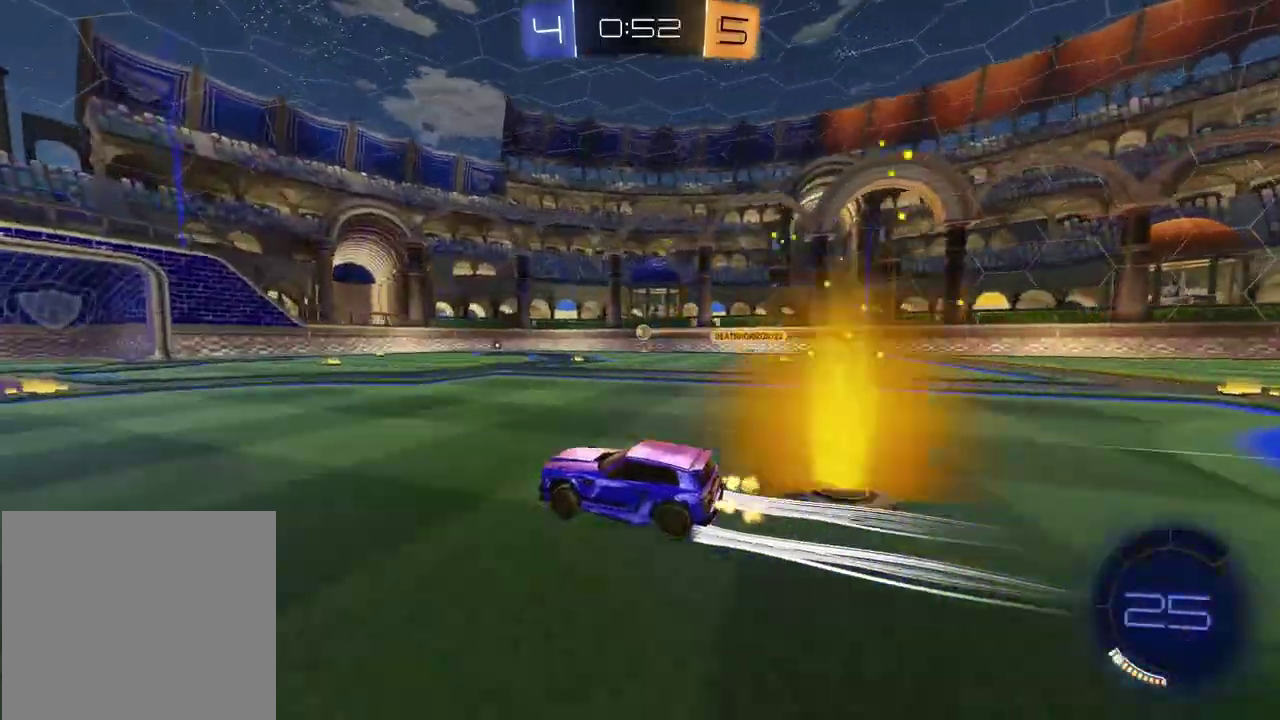
{"buttons": ["R2"], "left_stick": "center", "right_stick": "center", "events": []}
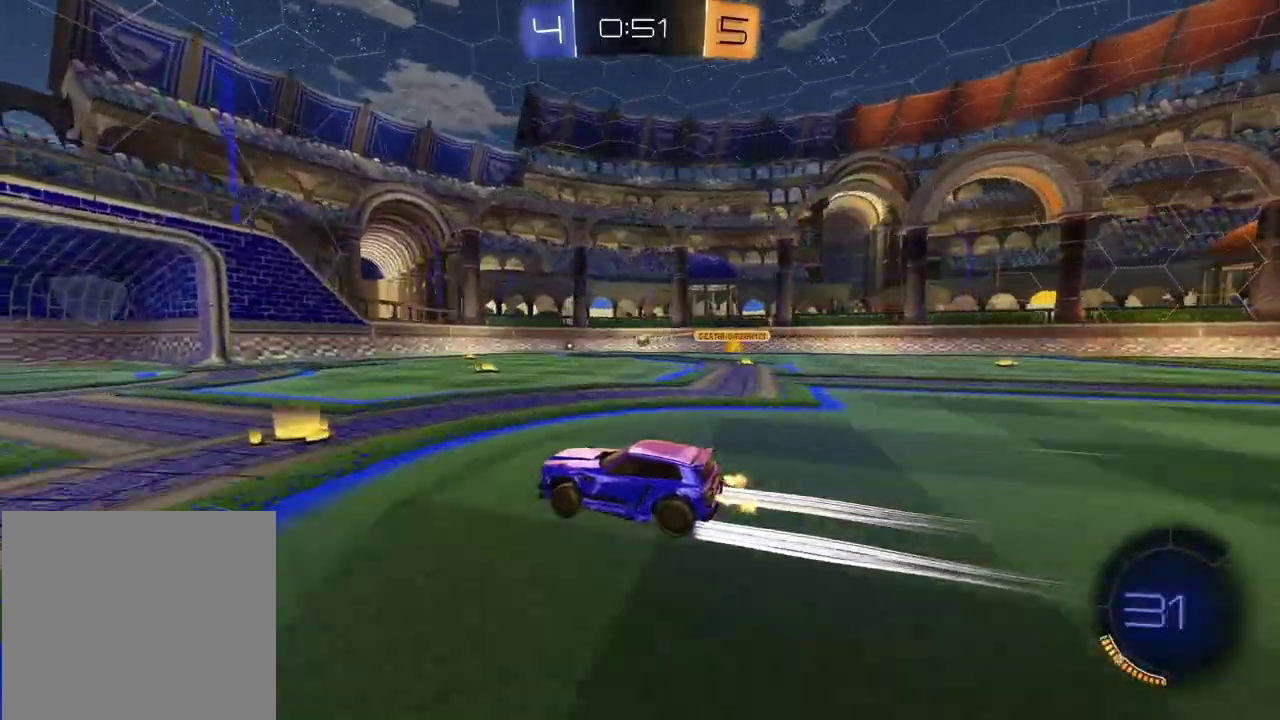
{"buttons": ["R2"], "left_stick": "center", "right_stick": "center", "events": [[83, "left_stick", "right"], [333, "left_stick", "center"]]}
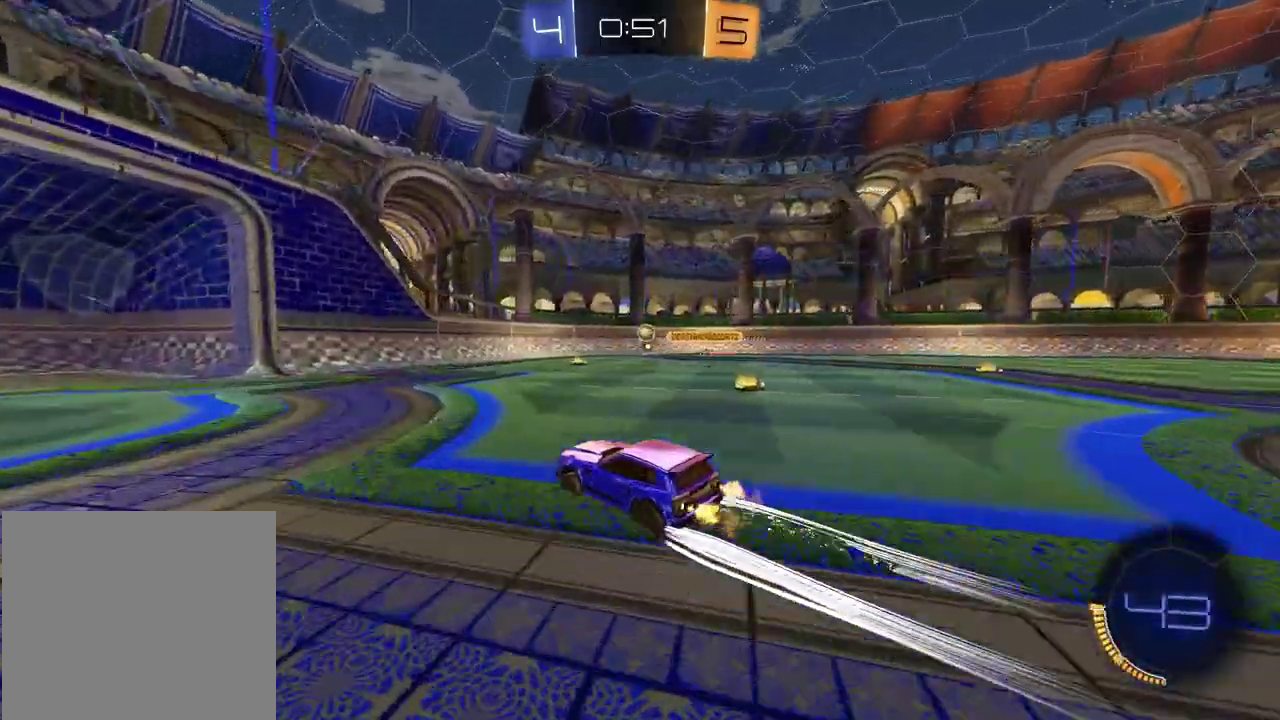
{"buttons": ["R2"], "left_stick": "center", "right_stick": "center", "events": []}
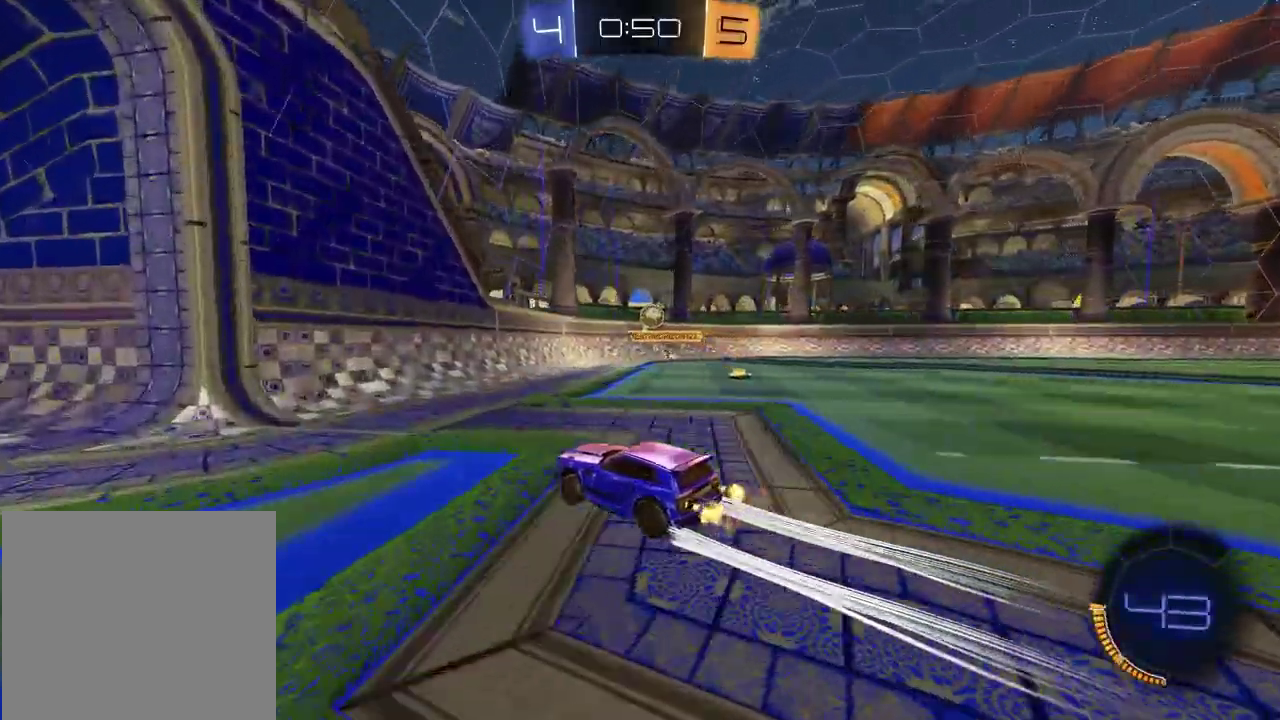
{"buttons": ["R2"], "left_stick": "left", "right_stick": "center", "events": [[50, "left_stick", "down-left"], [167, "left_stick", "center"], [367, "left_stick", "left"]]}
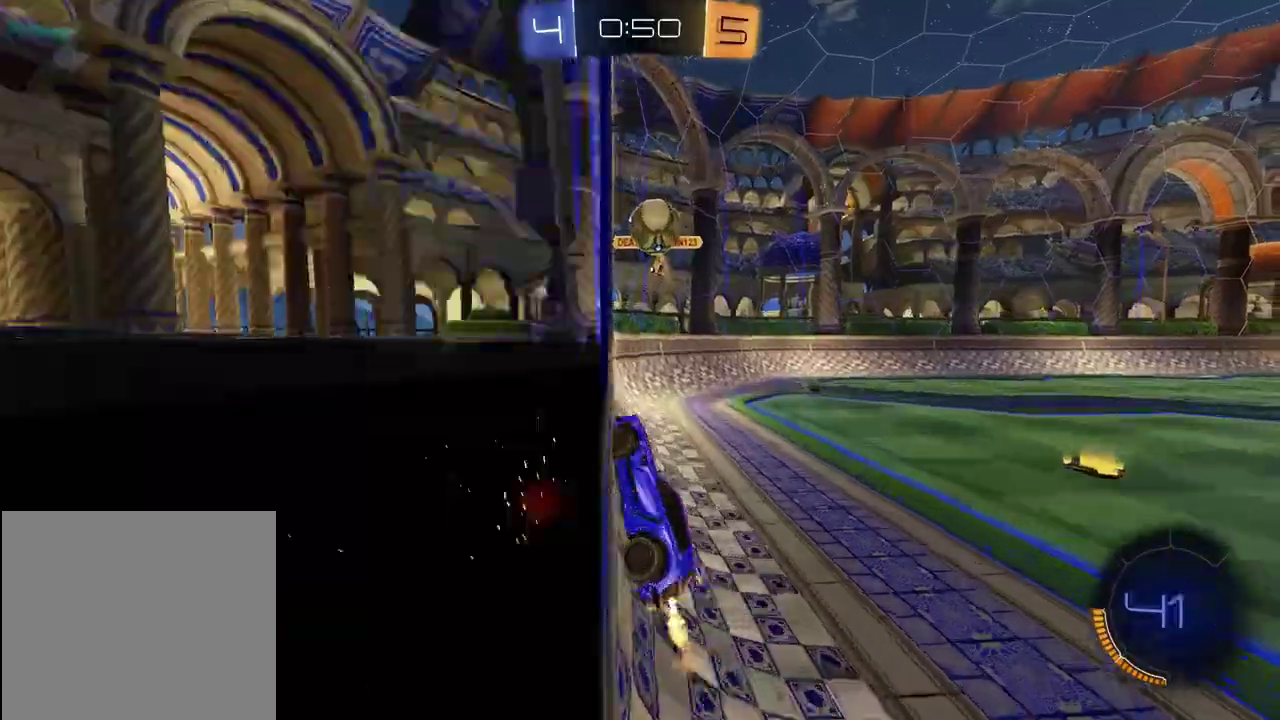
{"buttons": ["R2"], "left_stick": "left", "right_stick": "center", "events": [[133, "left_stick", "down-left"], [200, "left_stick", "left"]]}
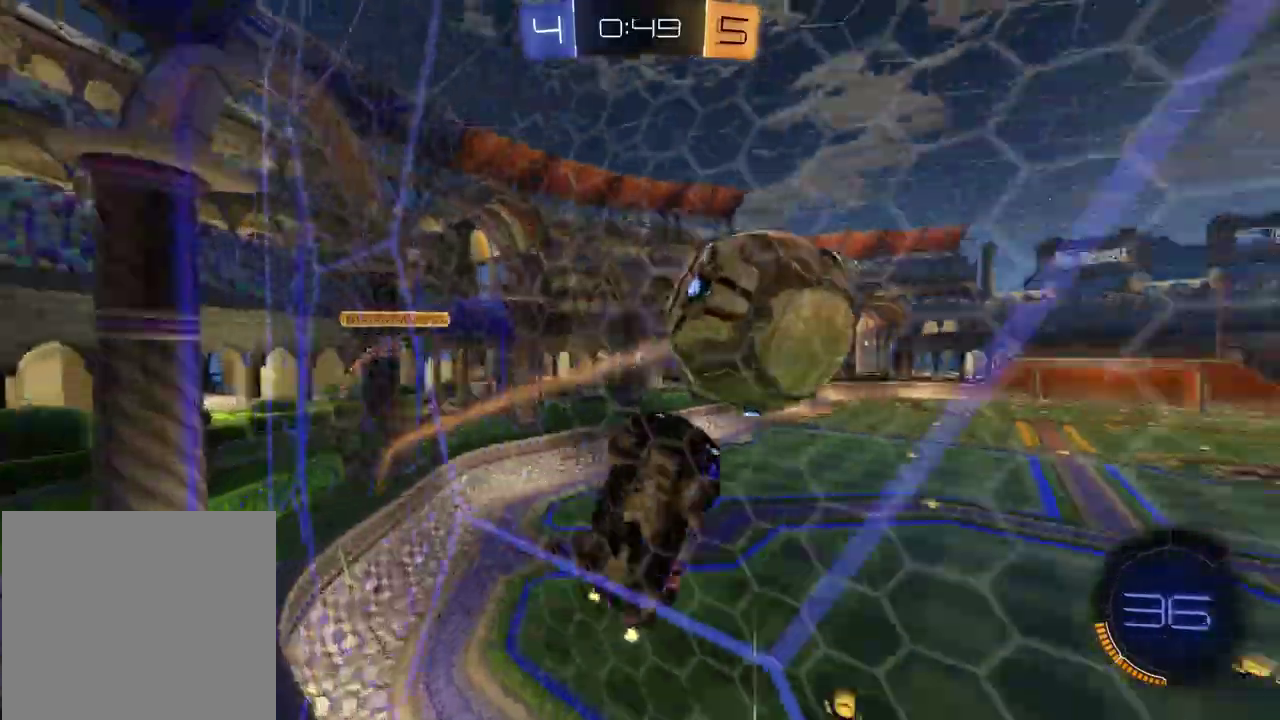
{"buttons": ["R2"], "left_stick": "center", "right_stick": "center", "events": [[500, "left_stick", "center"]]}
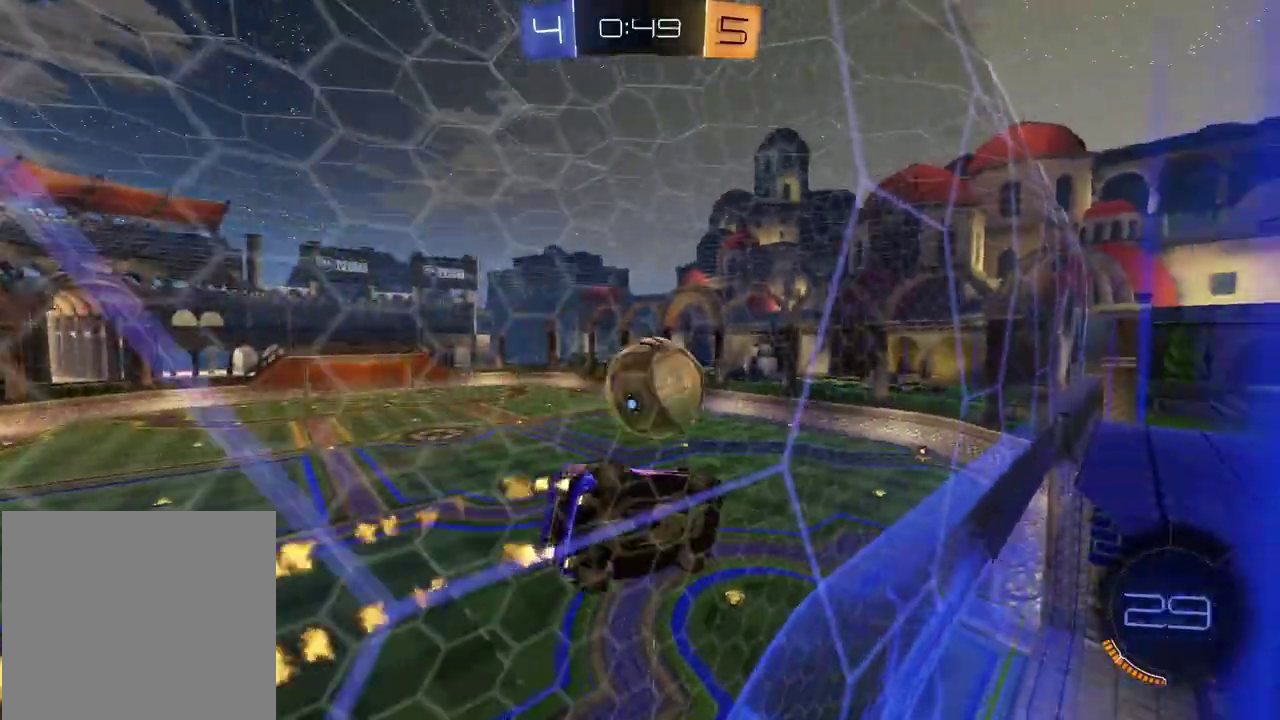
{"buttons": ["TRIANGLE", "R2"], "left_stick": "center", "right_stick": "center", "events": [[67, "CROSS", "down"], [83, "left_stick", "down-right"], [183, "CROSS", "up"], [300, "left_stick", "center"], [467, "TRIANGLE", "down"]]}
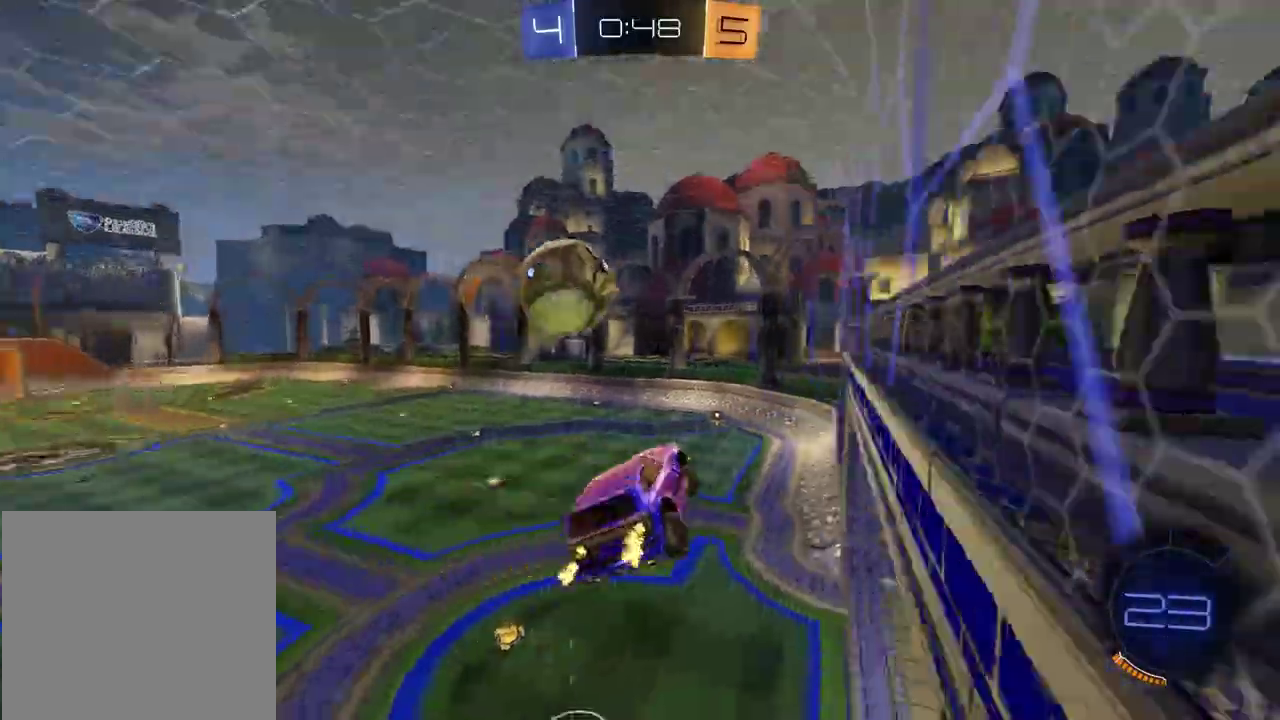
{"buttons": ["R2"], "left_stick": "down-left", "right_stick": "center", "events": [[33, "TRIANGLE", "up"], [467, "left_stick", "down-left"]]}
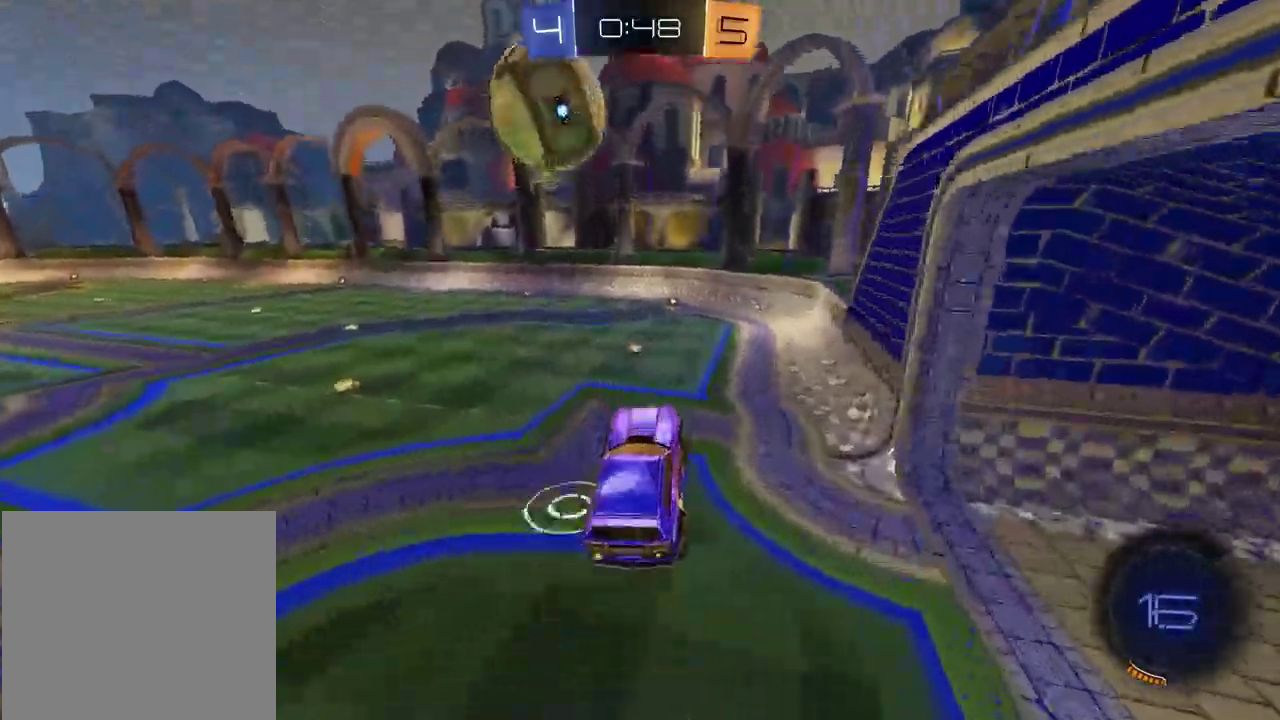
{"buttons": ["R2"], "left_stick": "center", "right_stick": "center", "events": [[17, "R2", "up"], [67, "left_stick", "center"], [233, "R2", "down"], [233, "left_stick", "up"], [250, "CROSS", "down"], [367, "CROSS", "up"], [400, "left_stick", "center"]]}
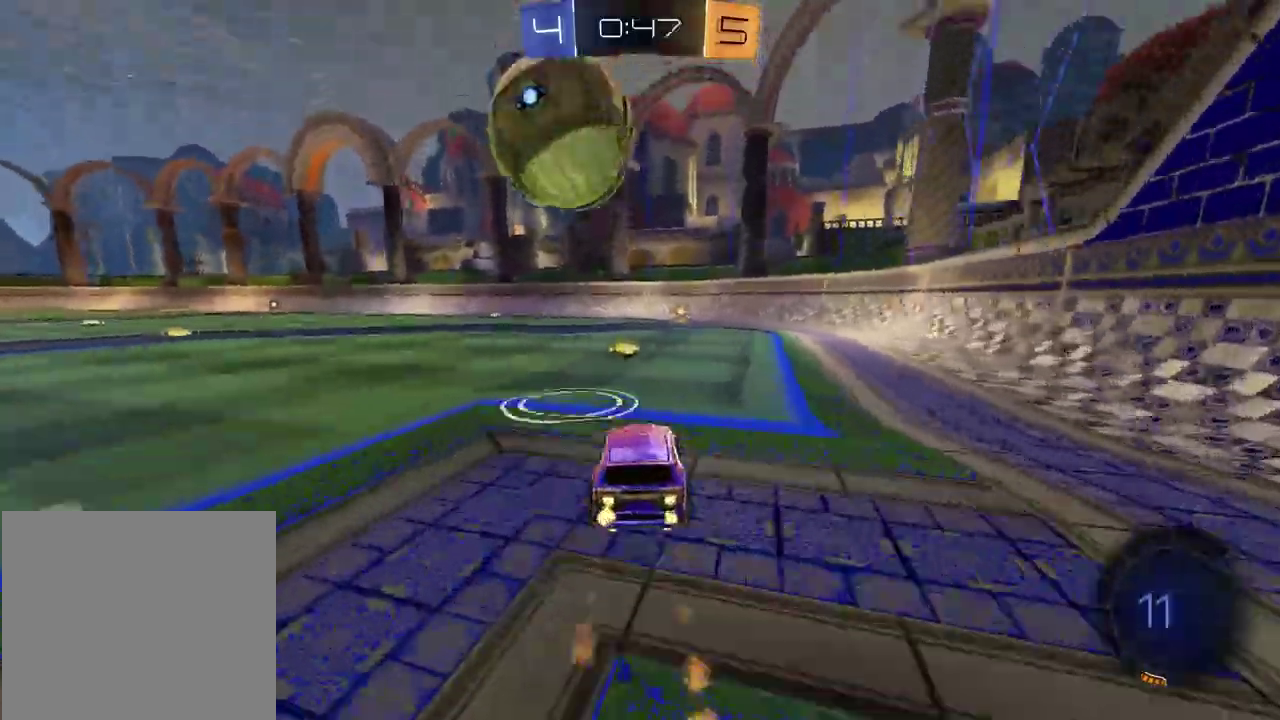
{"buttons": ["R2"], "left_stick": "center", "right_stick": "center", "events": [[50, "R2", "up"], [233, "R2", "down"], [250, "left_stick", "right"], [317, "TRIANGLE", "down"], [417, "TRIANGLE", "up"], [433, "left_stick", "center"]]}
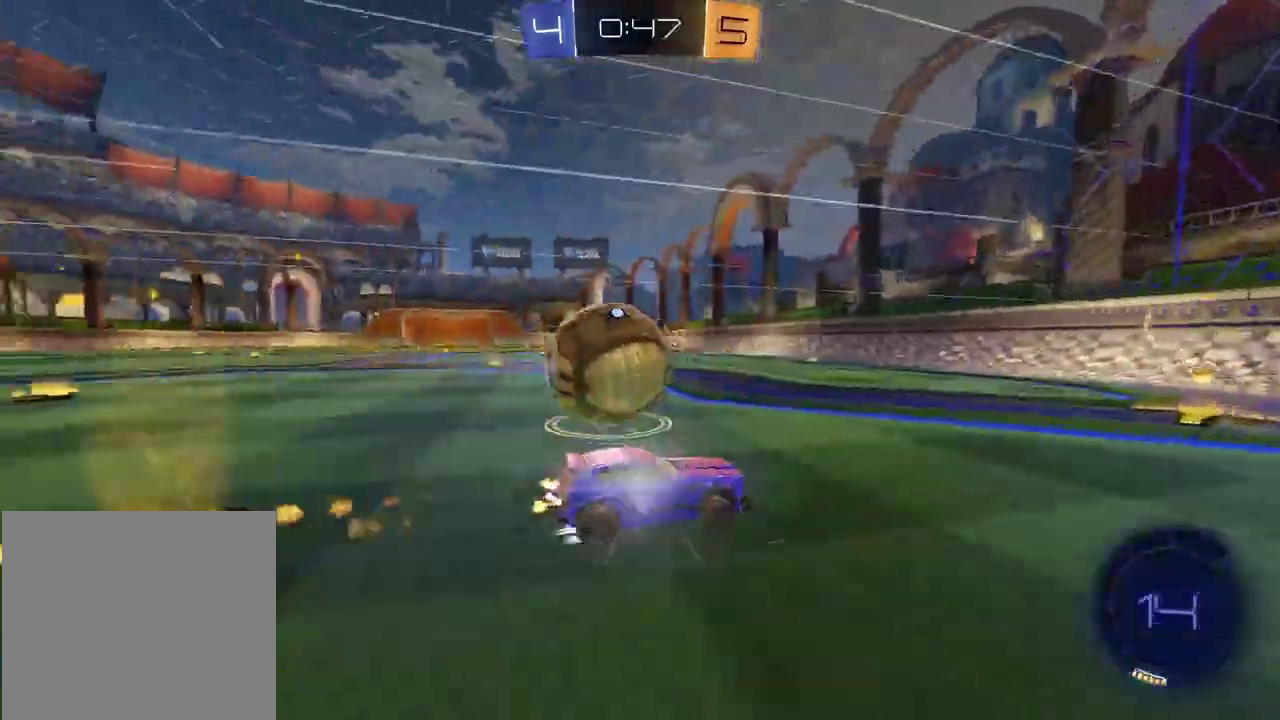
{"buttons": [], "left_stick": "left", "right_stick": "center", "events": [[100, "left_stick", "left"], [317, "R2", "up"]]}
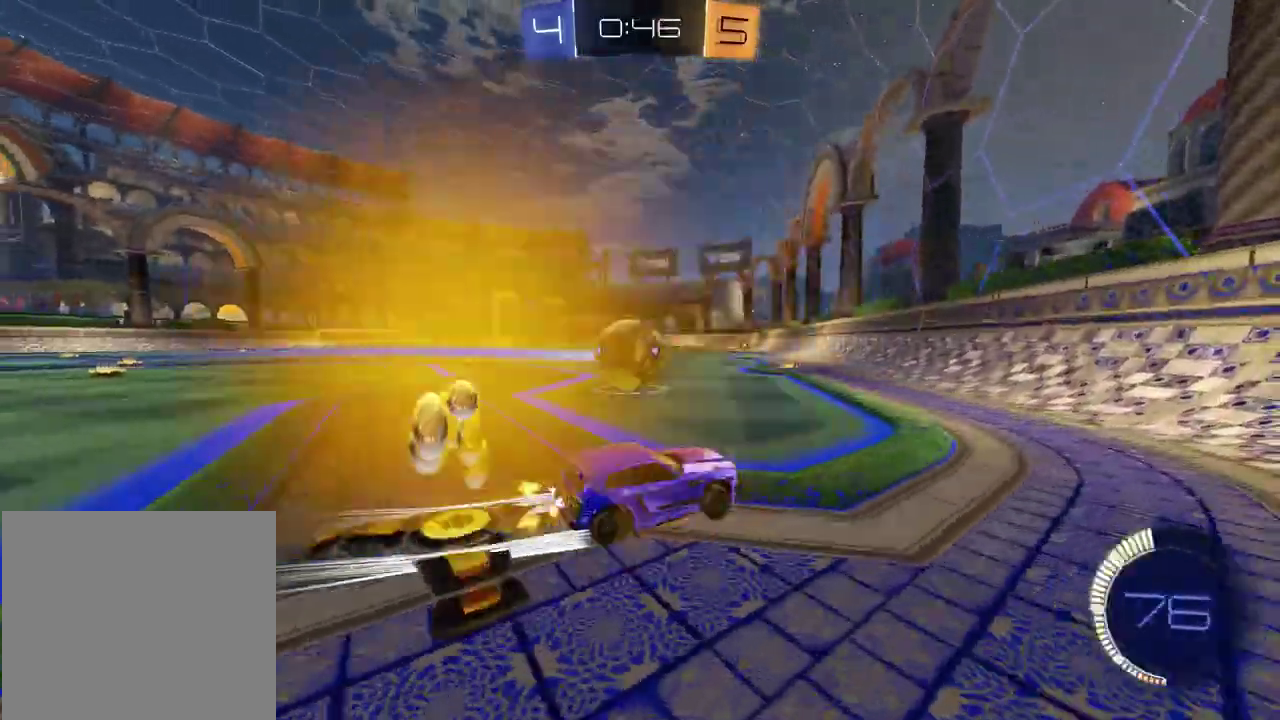
{"buttons": ["R2"], "left_stick": "right", "right_stick": "center", "events": [[150, "left_stick", "center"], [250, "R2", "down"], [433, "left_stick", "right"]]}
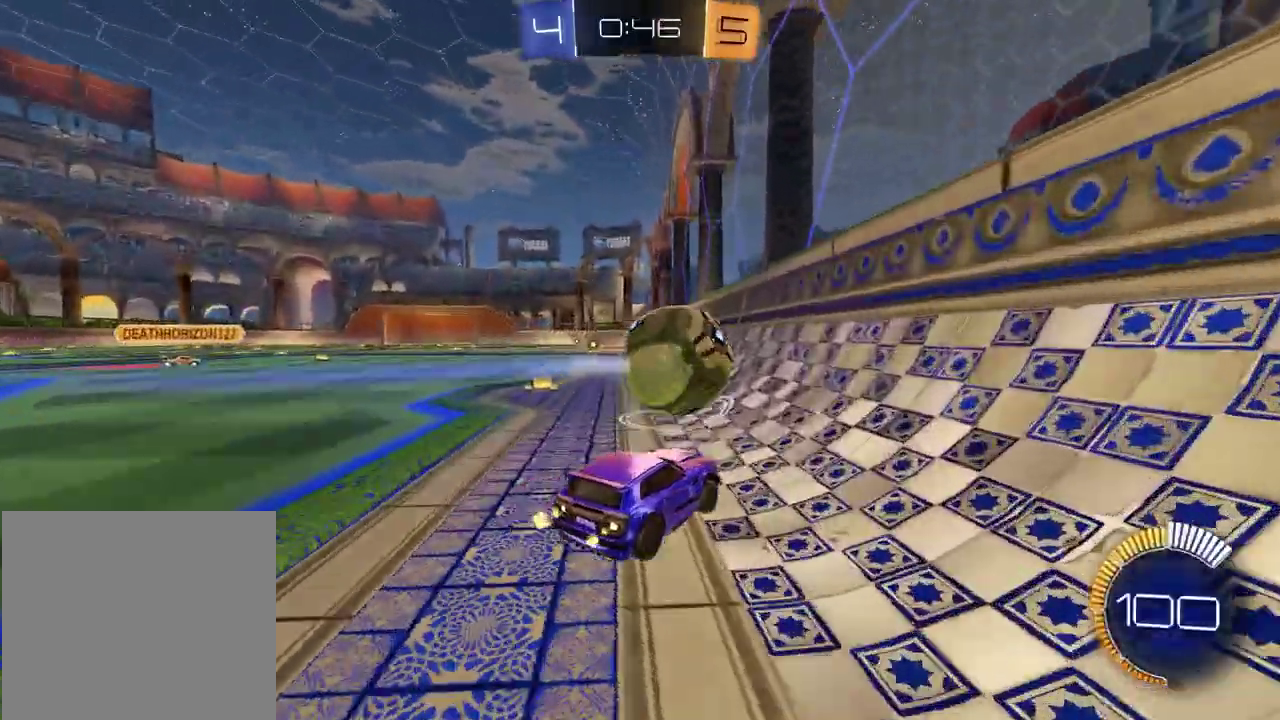
{"buttons": ["R2"], "left_stick": "left", "right_stick": "center", "events": [[17, "left_stick", "center"], [100, "left_stick", "right"], [250, "left_stick", "center"], [300, "left_stick", "left"]]}
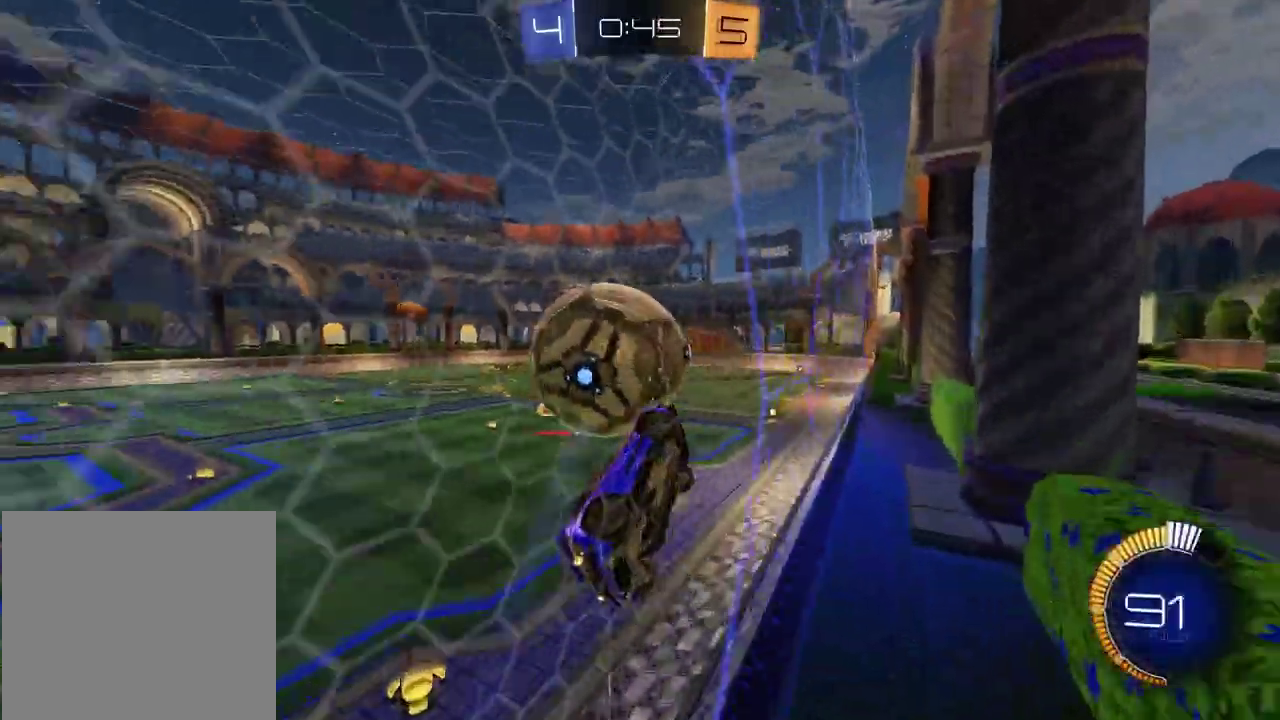
{"buttons": ["SQUARE"], "left_stick": "down-right", "right_stick": "center"}
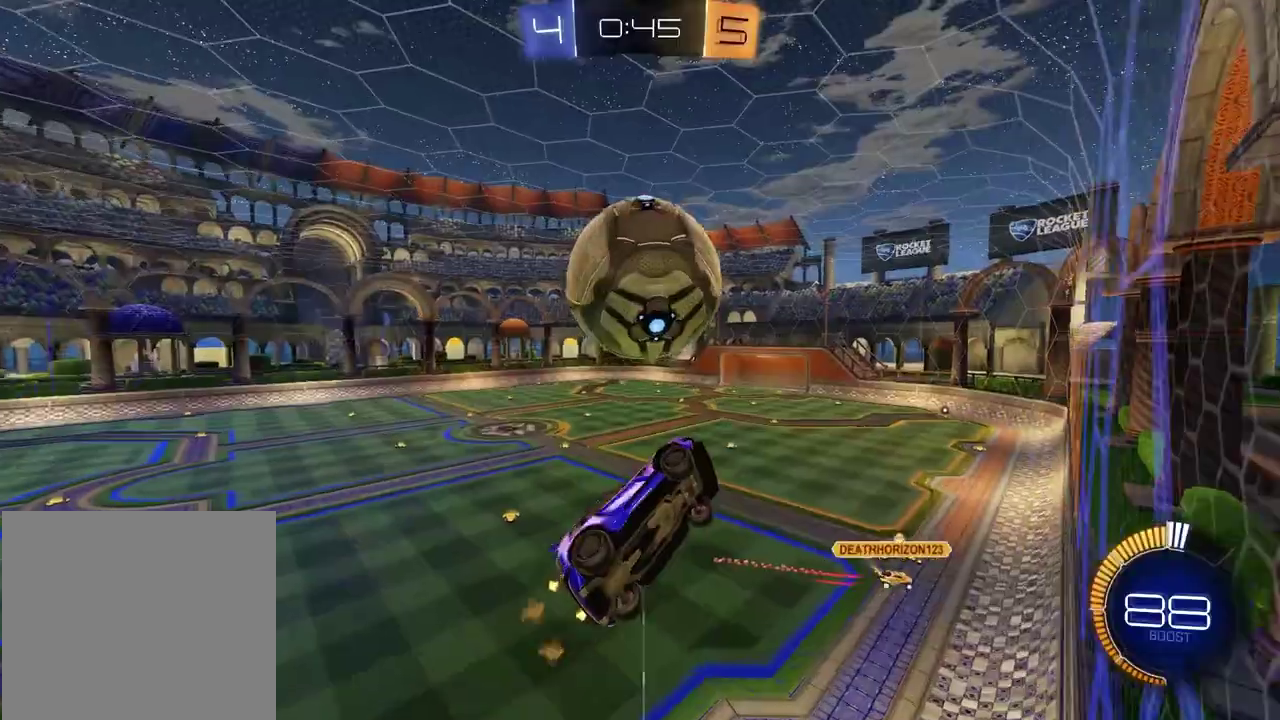
{"buttons": ["SQUARE"], "left_stick": "up-right", "right_stick": "center"}
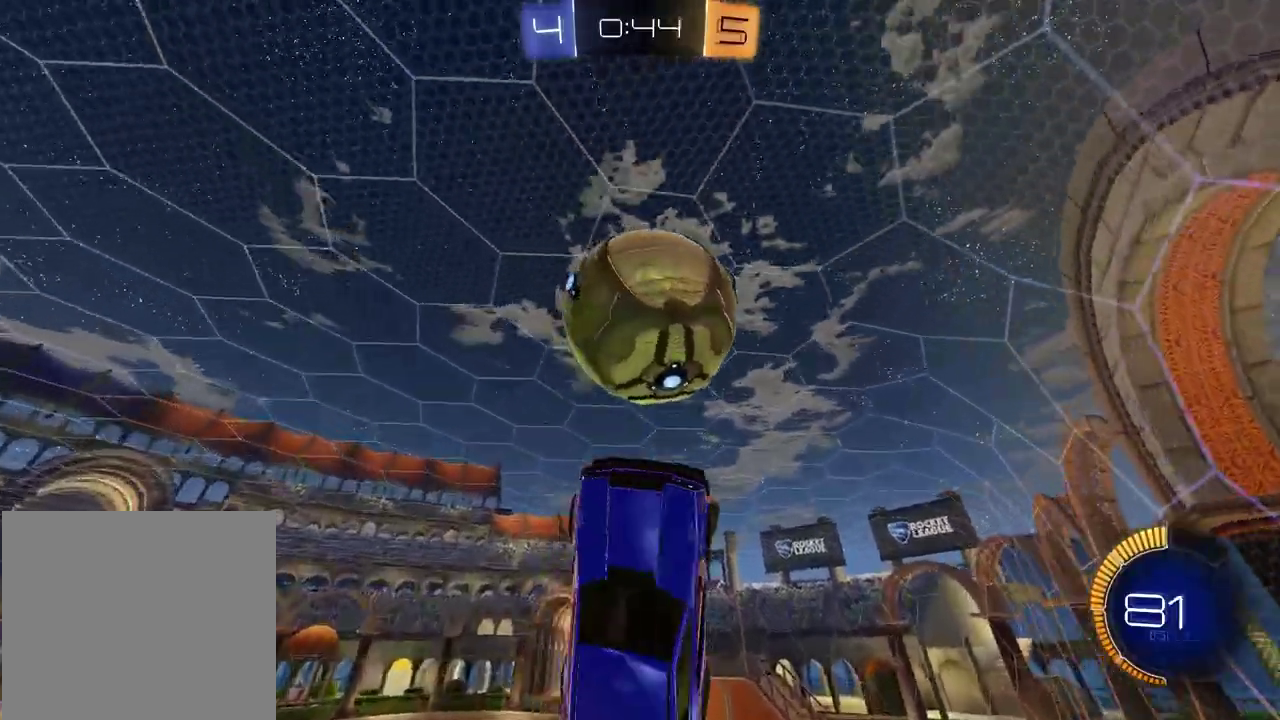
{"buttons": [], "left_stick": "down-right", "right_stick": "center", "events": [[83, "left_stick", "down-right"], [167, "left_stick", "down"], [250, "SQUARE", "up"], [300, "left_stick", "left"], [467, "left_stick", "down-right"]]}
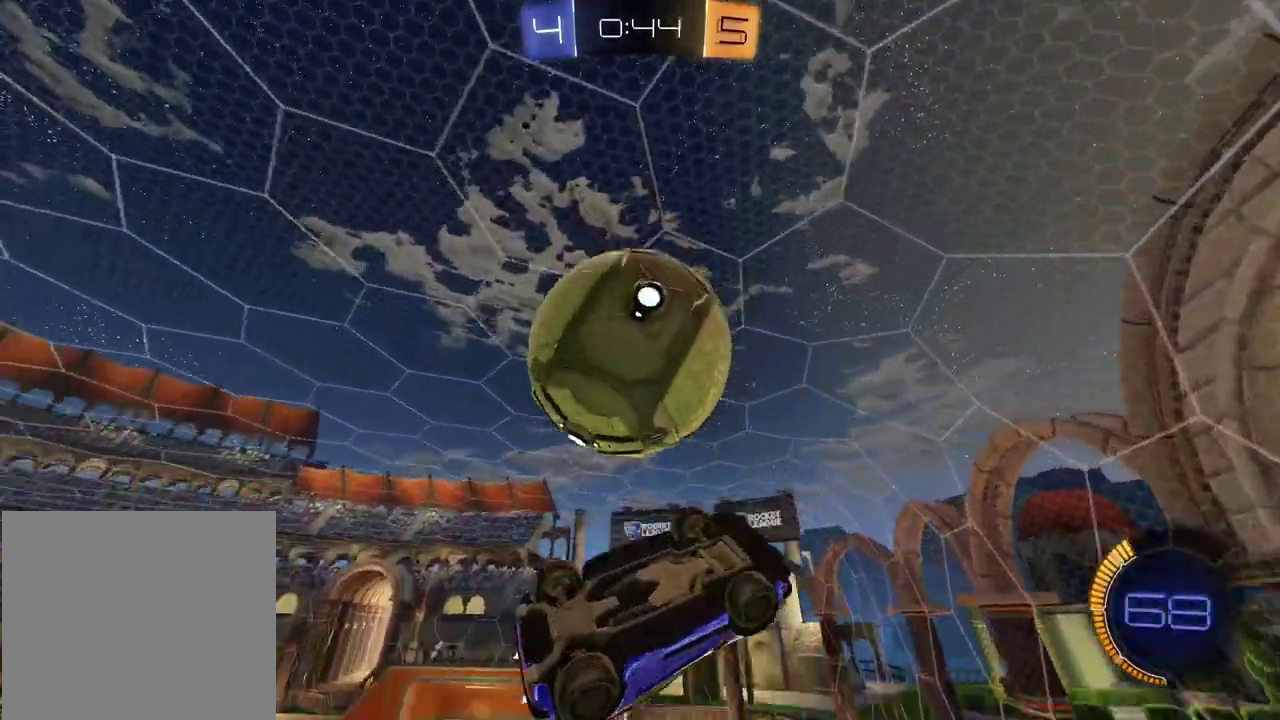
{"buttons": [], "left_stick": "down-right", "right_stick": "center", "events": [[350, "SQUARE", "down"], [483, "SQUARE", "up"]]}
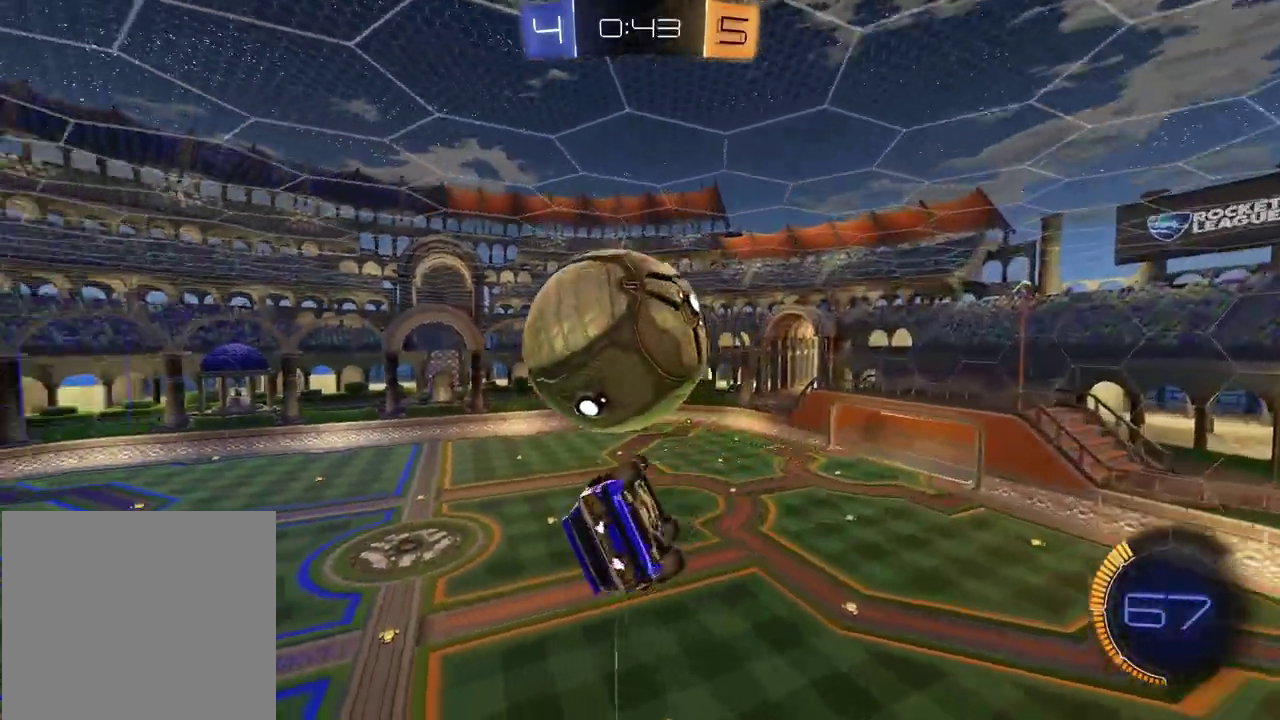
{"buttons": ["SQUARE"], "left_stick": "up-right", "right_stick": "center"}
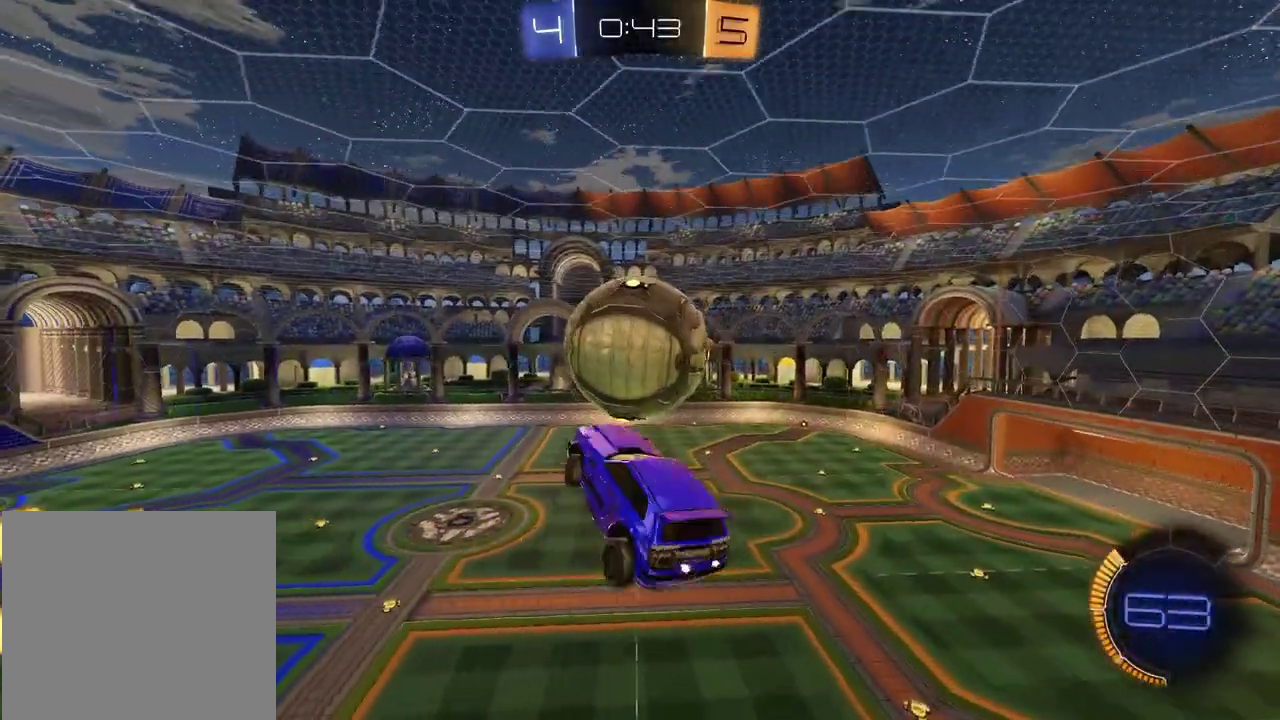
{"buttons": ["TRIANGLE"], "left_stick": "center", "right_stick": "center", "events": [[67, "left_stick", "up-left"], [183, "left_stick", "down"], [250, "left_stick", "down-left"], [333, "SQUARE", "up"], [367, "TRIANGLE", "down"], [367, "left_stick", "center"]]}
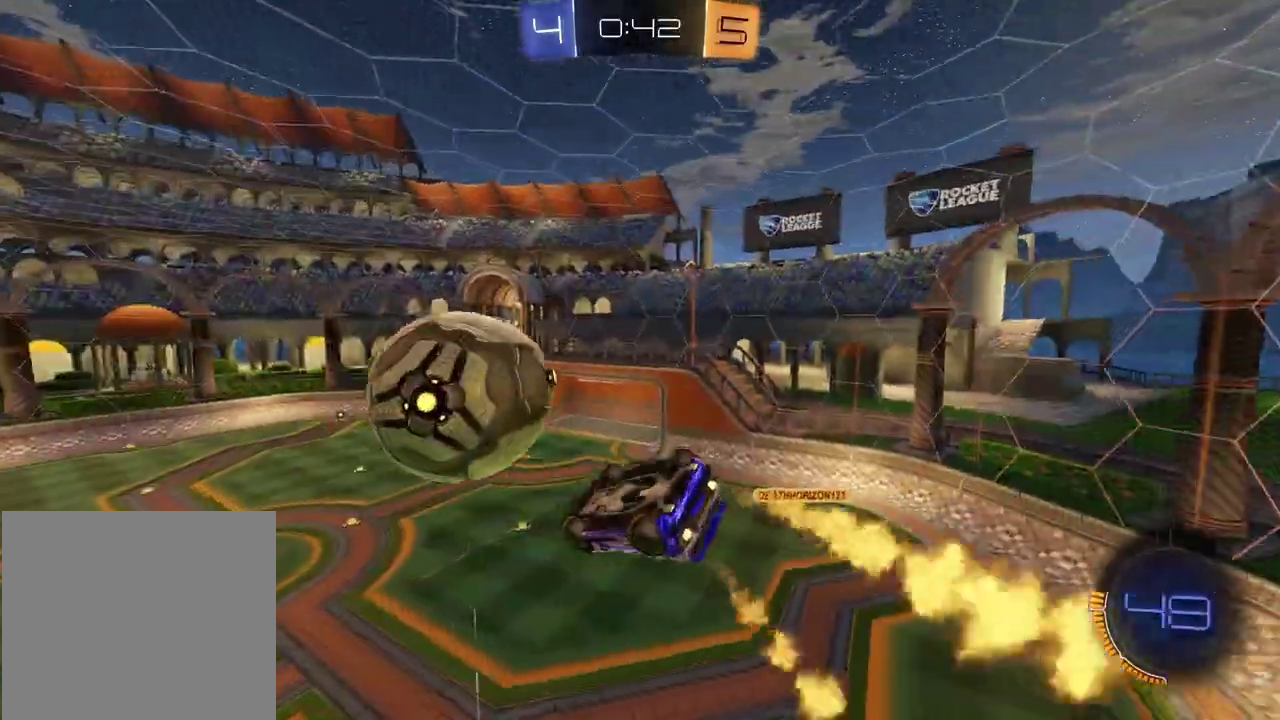
{"buttons": ["CROSS"], "left_stick": "up-right", "right_stick": "center", "events": [[33, "TRIANGLE", "up"], [267, "left_stick", "up"], [333, "CROSS", "down"], [333, "left_stick", "up-right"], [417, "CROSS", "up"], [483, "CROSS", "down"]]}
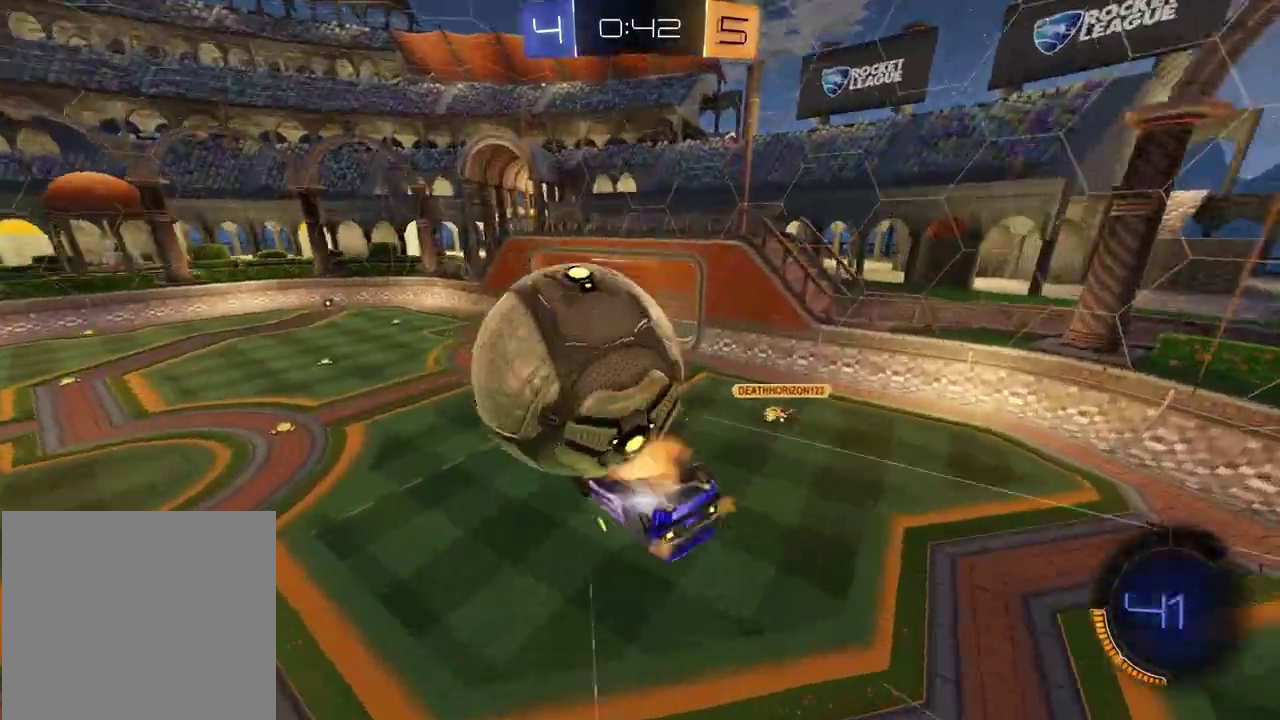
{"buttons": [], "left_stick": "up-left", "right_stick": "center", "events": [[17, "left_stick", "down-left"], [50, "CROSS", "up"], [117, "CROSS", "down"], [150, "left_stick", "up-left"], [217, "CROSS", "up"], [233, "left_stick", "down"], [333, "left_stick", "left"], [500, "left_stick", "up-left"]]}
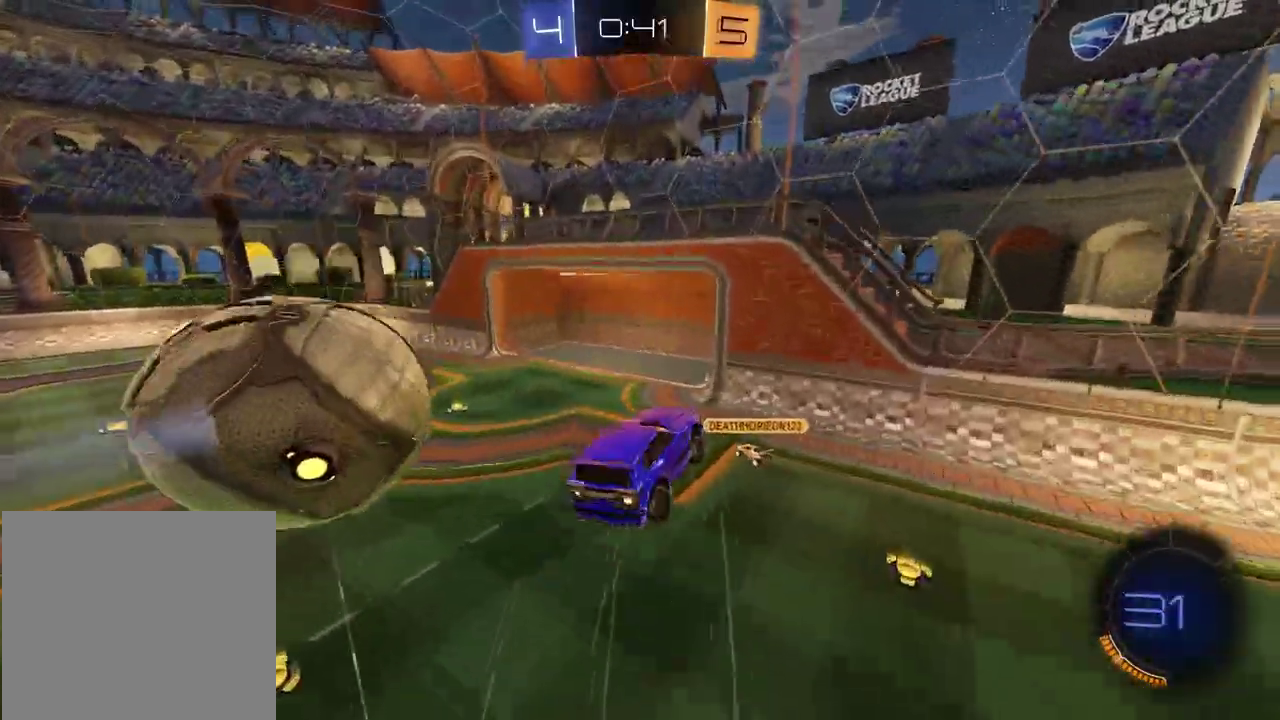
{"buttons": ["SQUARE"], "left_stick": "right", "right_stick": "center", "events": [[133, "SQUARE", "down"], [217, "left_stick", "down-right"], [283, "left_stick", "left"], [367, "left_stick", "up-left"], [483, "left_stick", "right"]]}
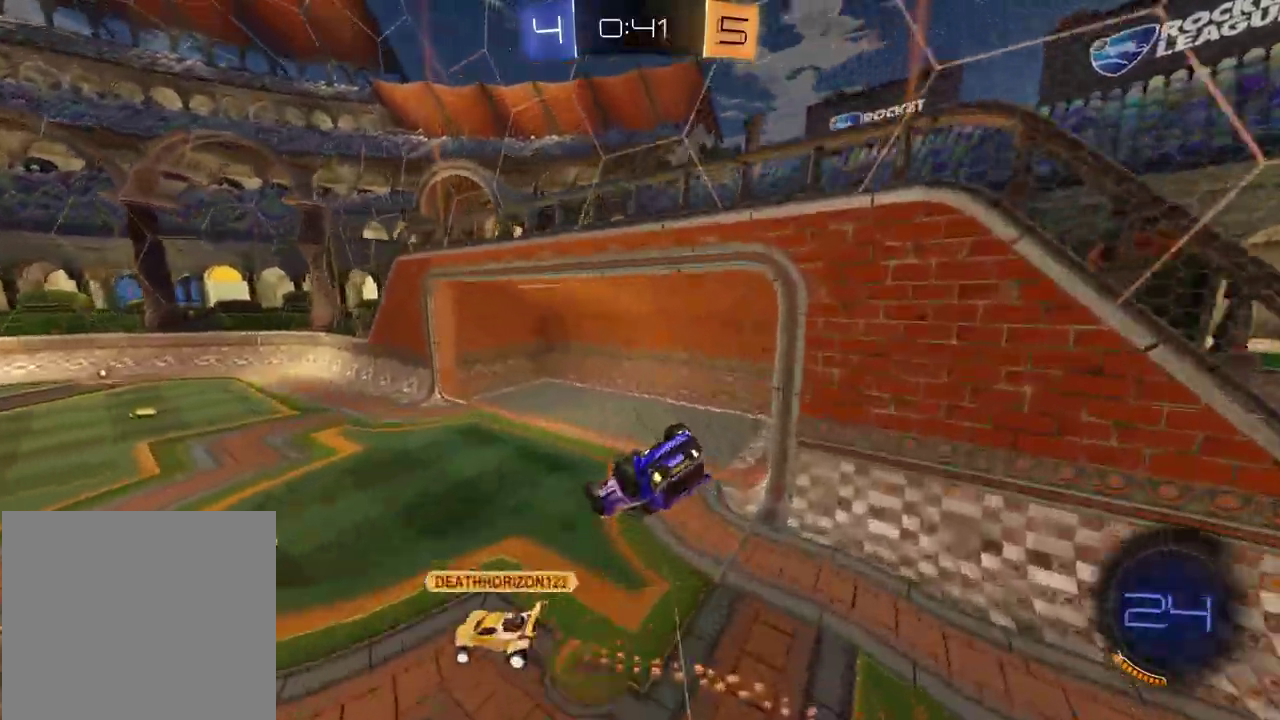
{"buttons": ["R2"], "left_stick": "center", "right_stick": "center", "events": [[17, "SQUARE", "up"], [100, "TRIANGLE", "down"], [183, "left_stick", "down-right"], [217, "TRIANGLE", "up"], [283, "left_stick", "center"], [350, "R2", "down"]]}
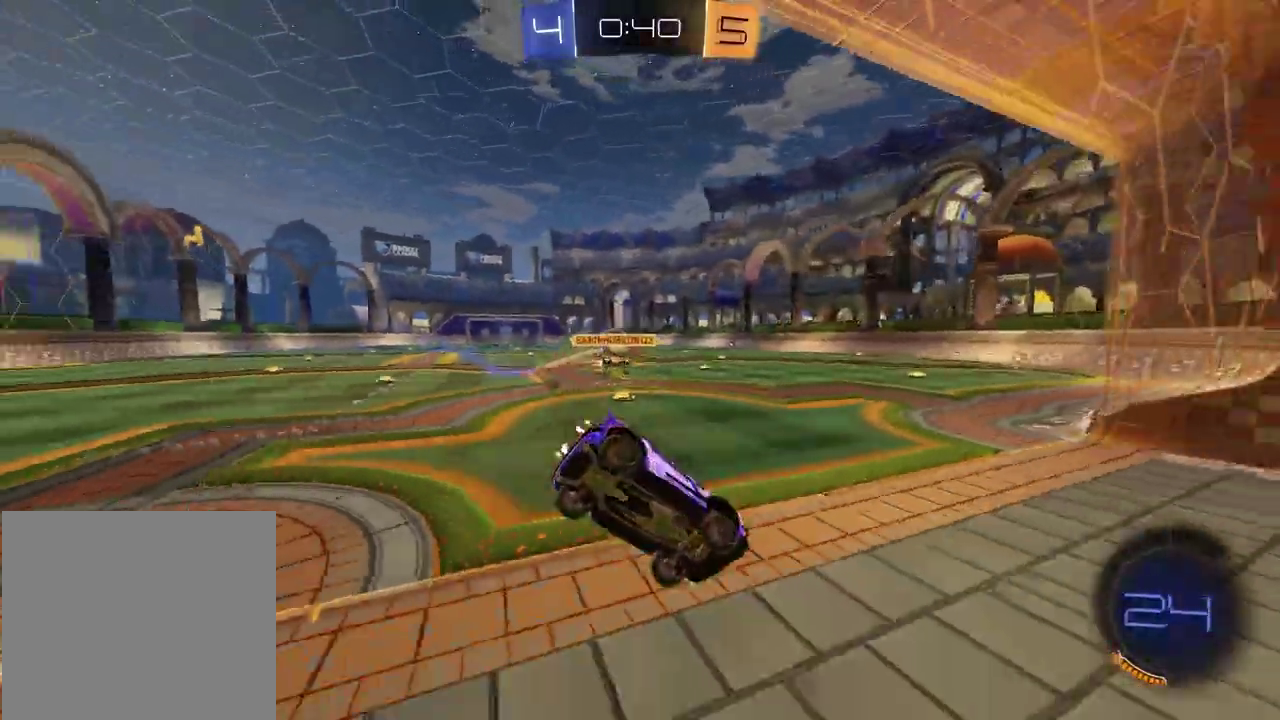
{"buttons": ["R2"], "left_stick": "left", "right_stick": "center", "events": [[150, "left_stick", "right"], [300, "left_stick", "left"]]}